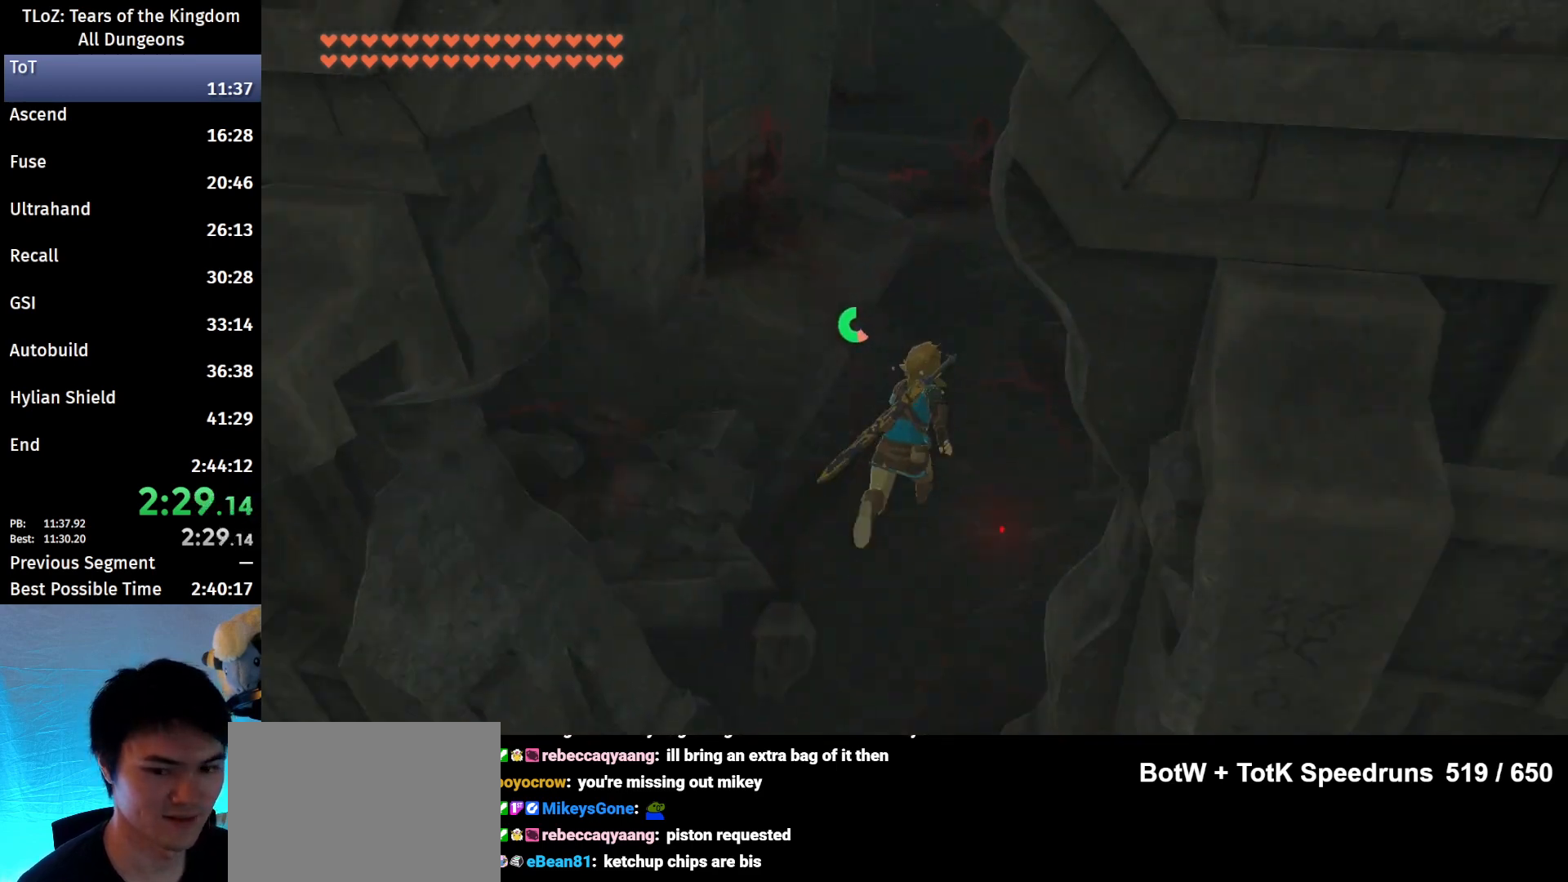
Gameplay with a controller (Nintendo layout); each line is a JSON object with the inputs held at the frame after it. "events" lists button and stick changes between this image and that frame as [ms after this image, input, new state], when the widget could be followed in between. Not read: L3 R3.
{"buttons": ["B"], "left_stick": "up", "right_stick": "left", "events": []}
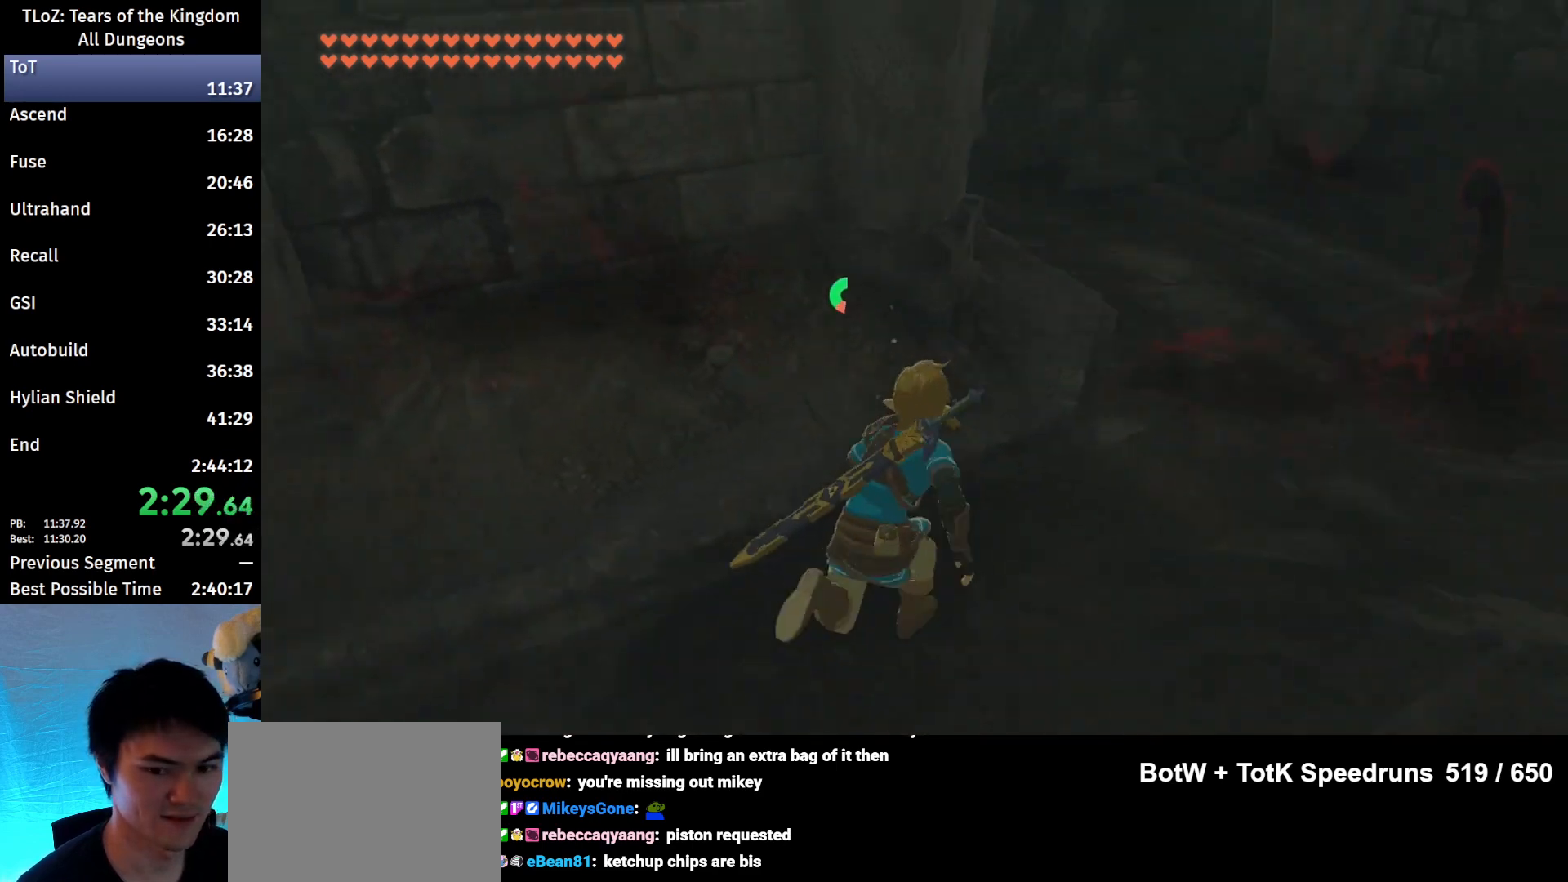
{"buttons": ["B"], "left_stick": "up", "right_stick": "center", "events": [[200, "right_stick", "center"]]}
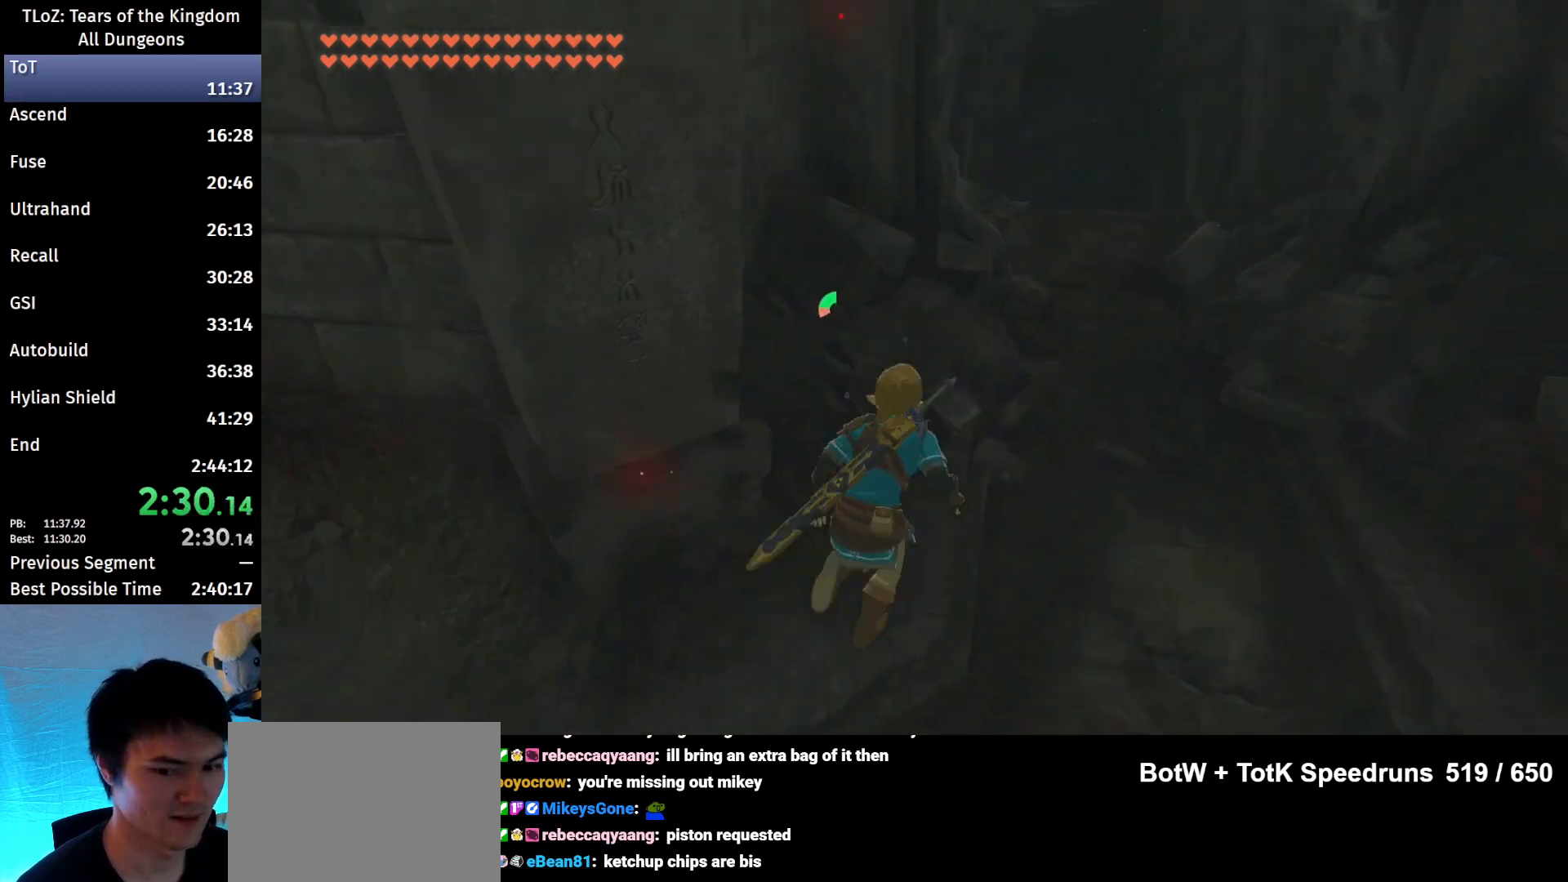
{"buttons": ["B"], "left_stick": "up", "right_stick": "center", "events": []}
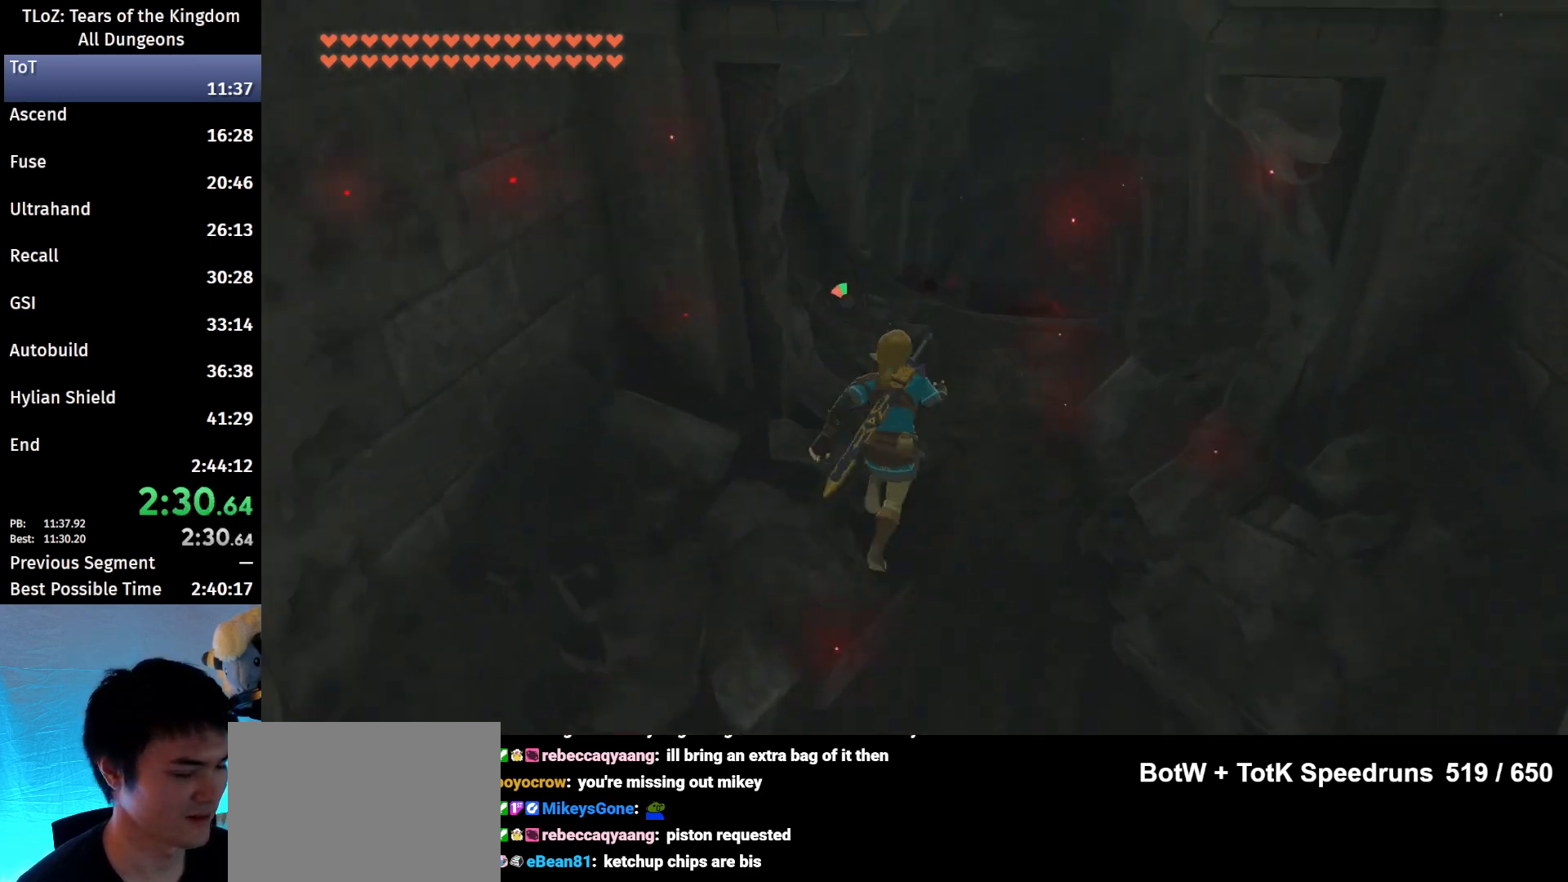
{"buttons": [], "left_stick": "up", "right_stick": "center", "events": [[33, "B", "up"], [300, "right_stick", "down"], [500, "right_stick", "center"]]}
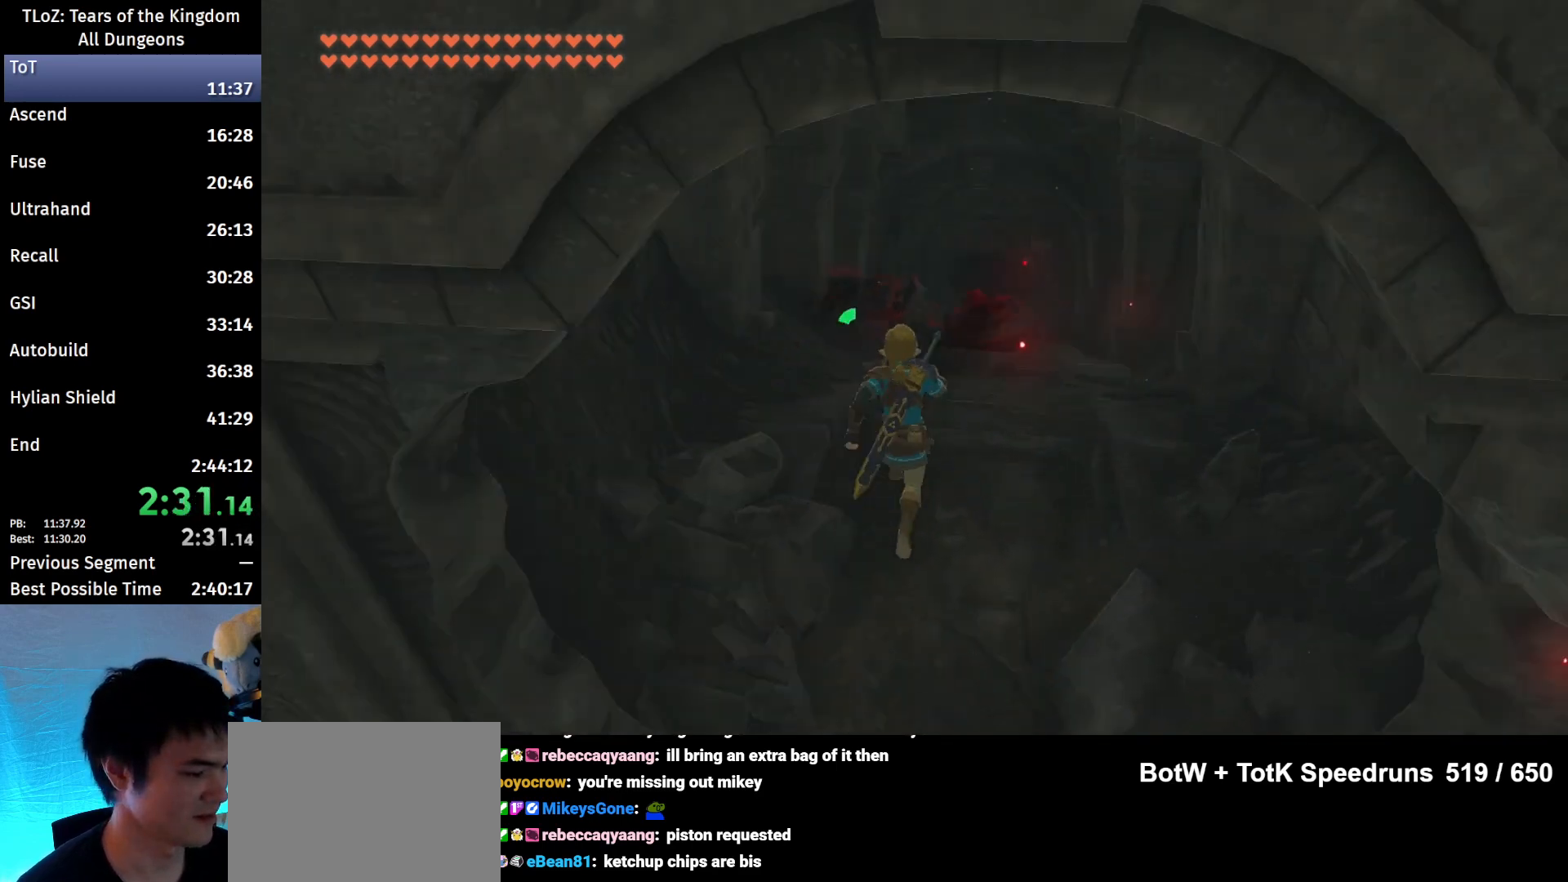
{"buttons": [], "left_stick": "up", "right_stick": "center", "events": []}
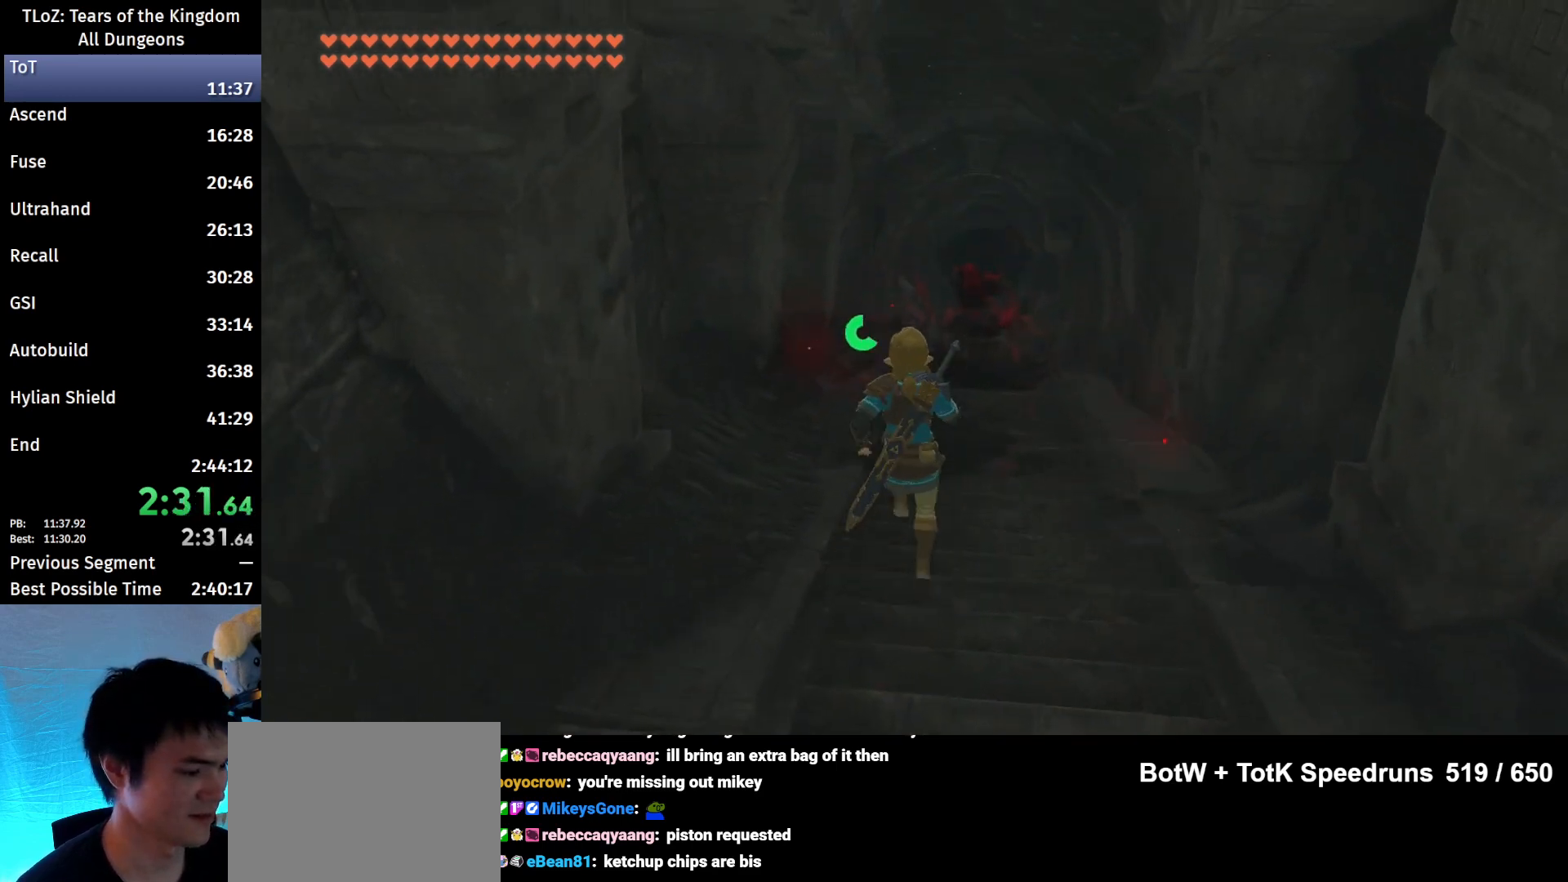
{"buttons": ["B"], "left_stick": "up", "right_stick": "center", "events": [[100, "B", "down"]]}
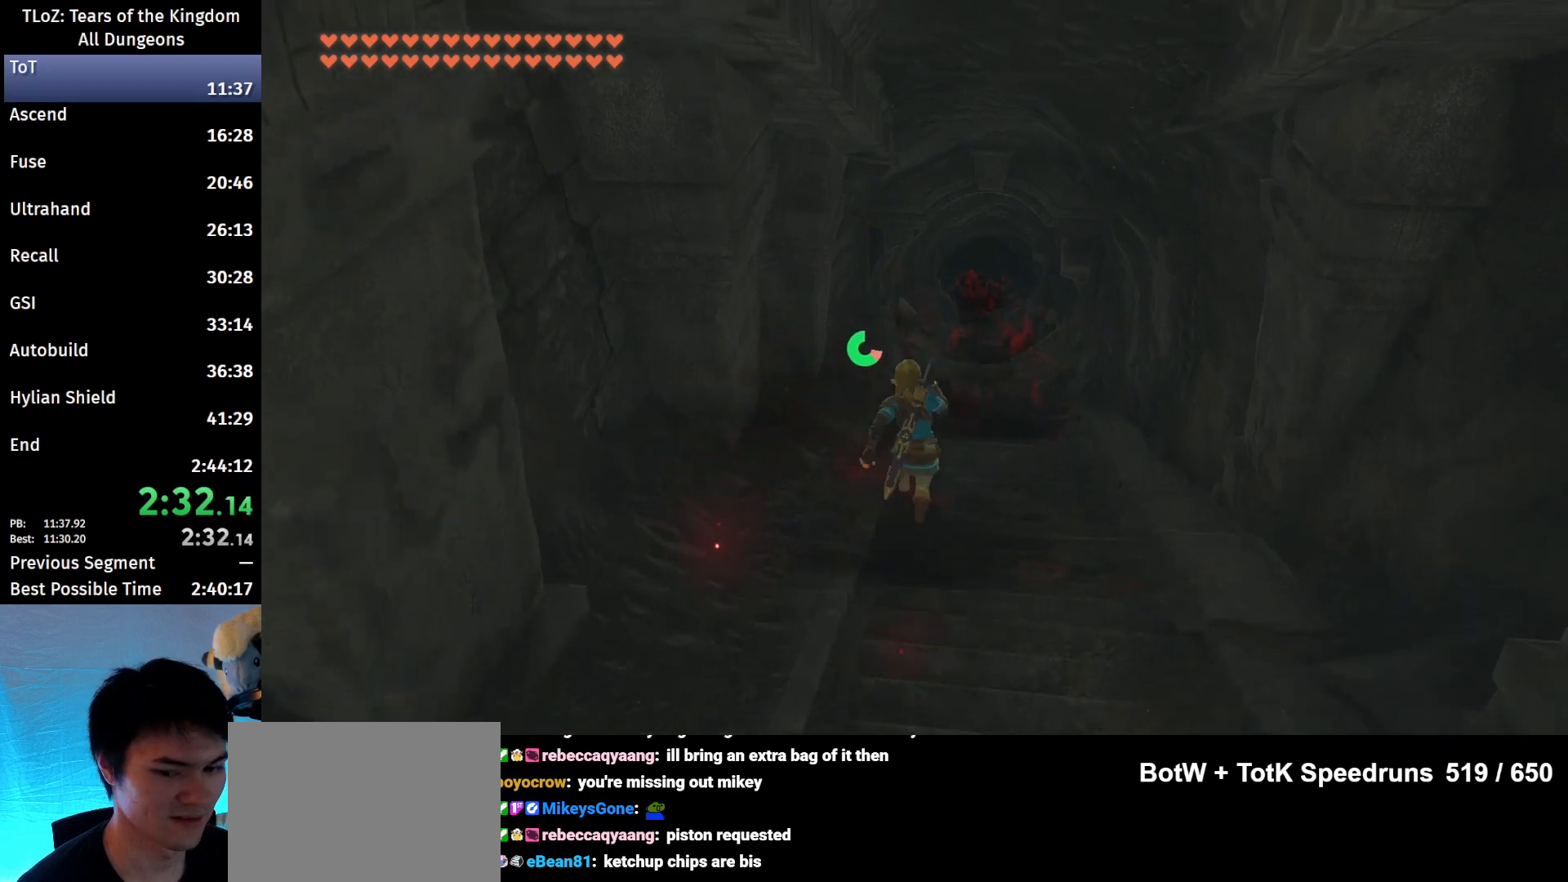
{"buttons": ["B"], "left_stick": "up", "right_stick": "center", "events": []}
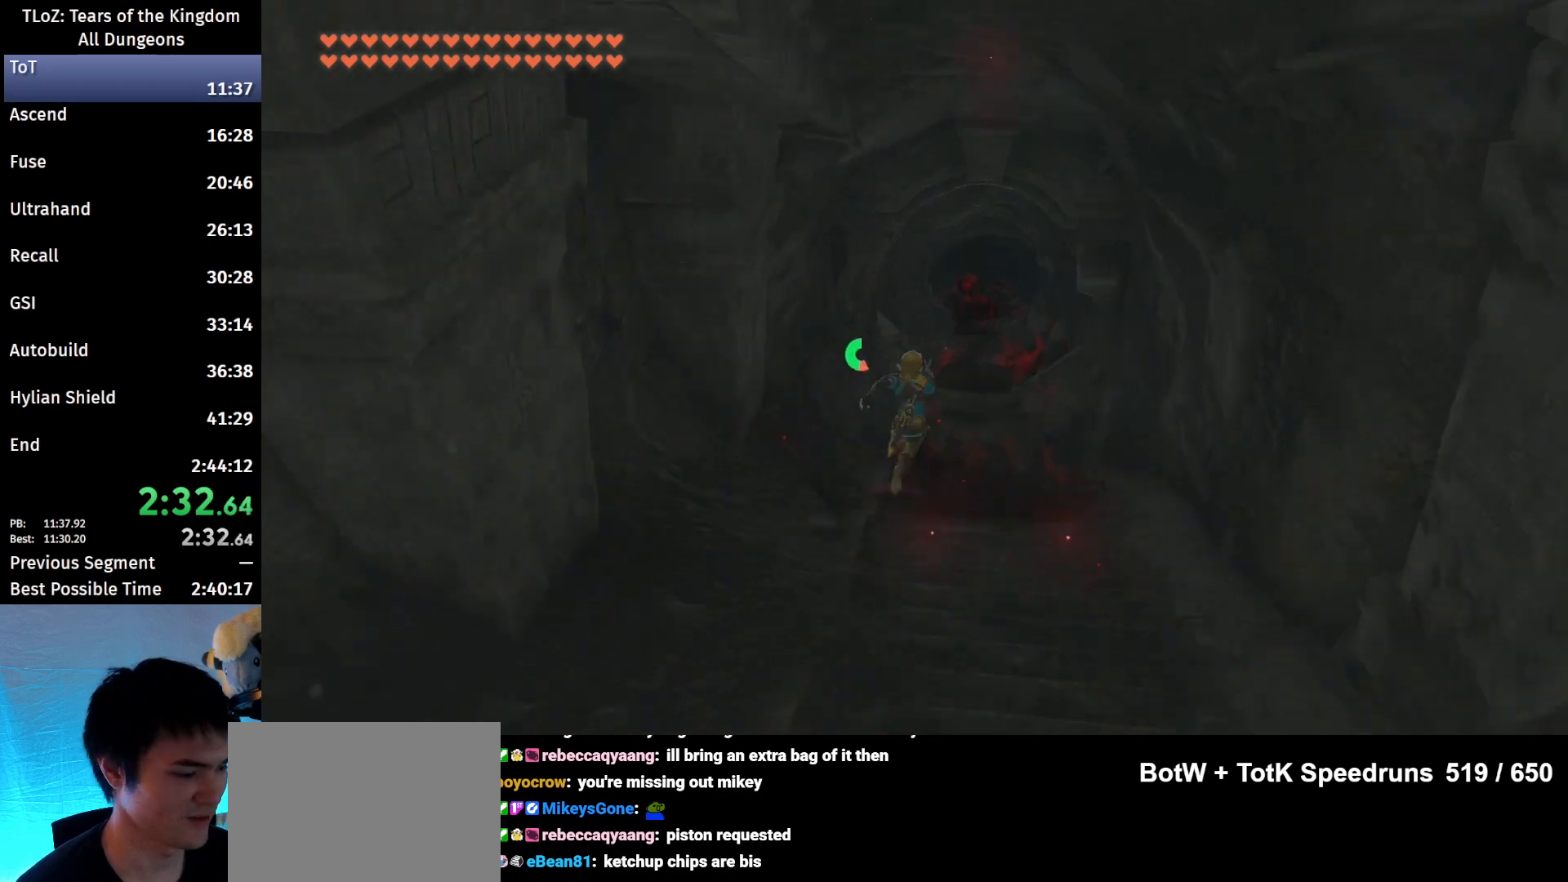
{"buttons": ["B"], "left_stick": "up", "right_stick": "center", "events": []}
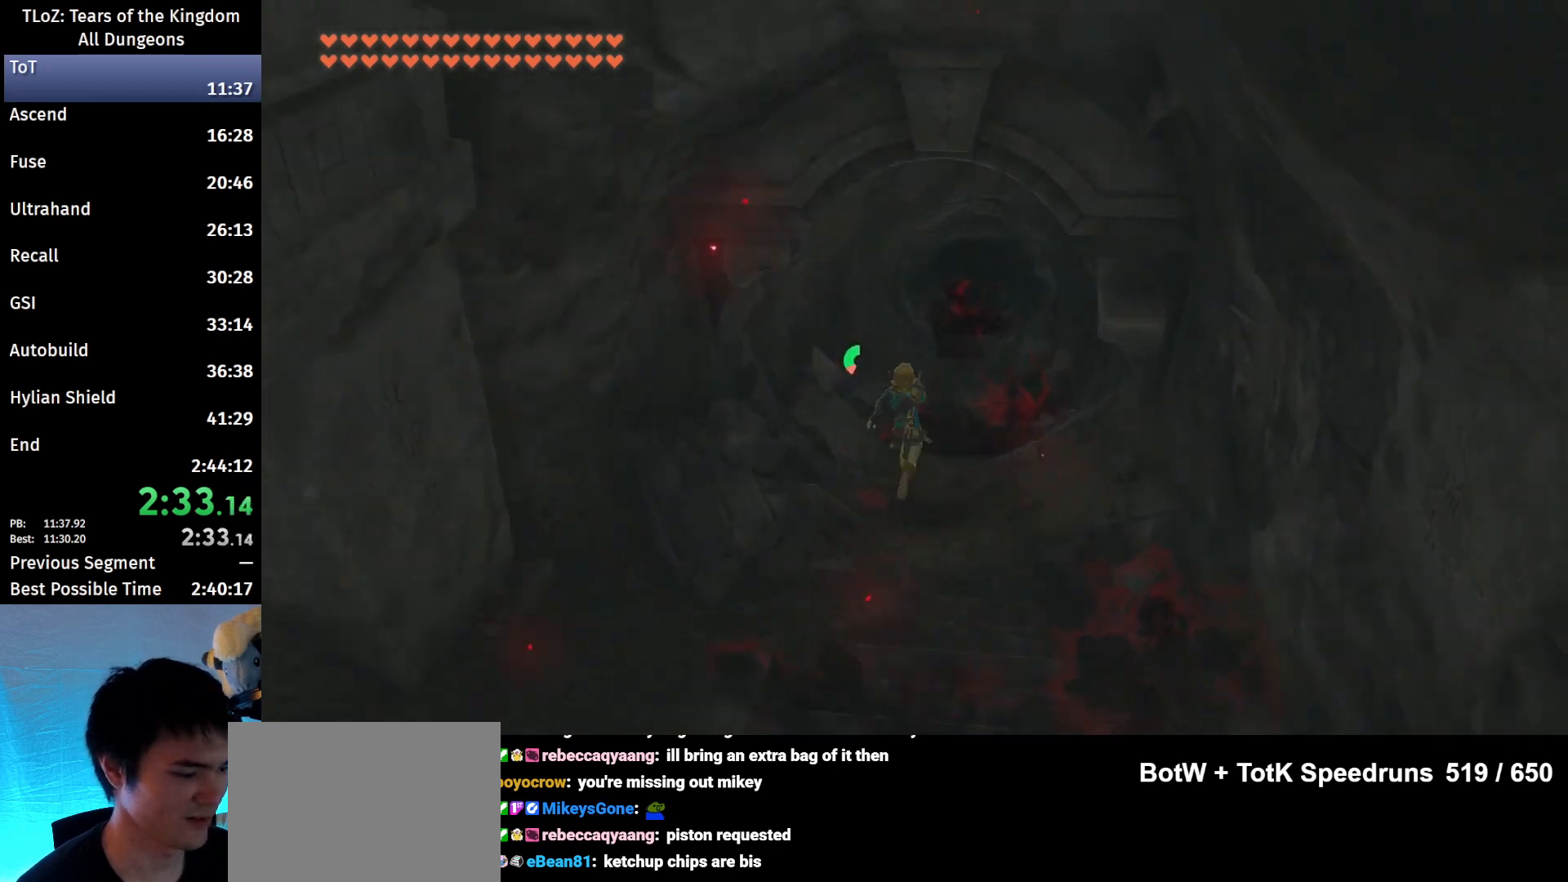
{"buttons": [], "left_stick": "up", "right_stick": "center", "events": [[133, "B", "up"]]}
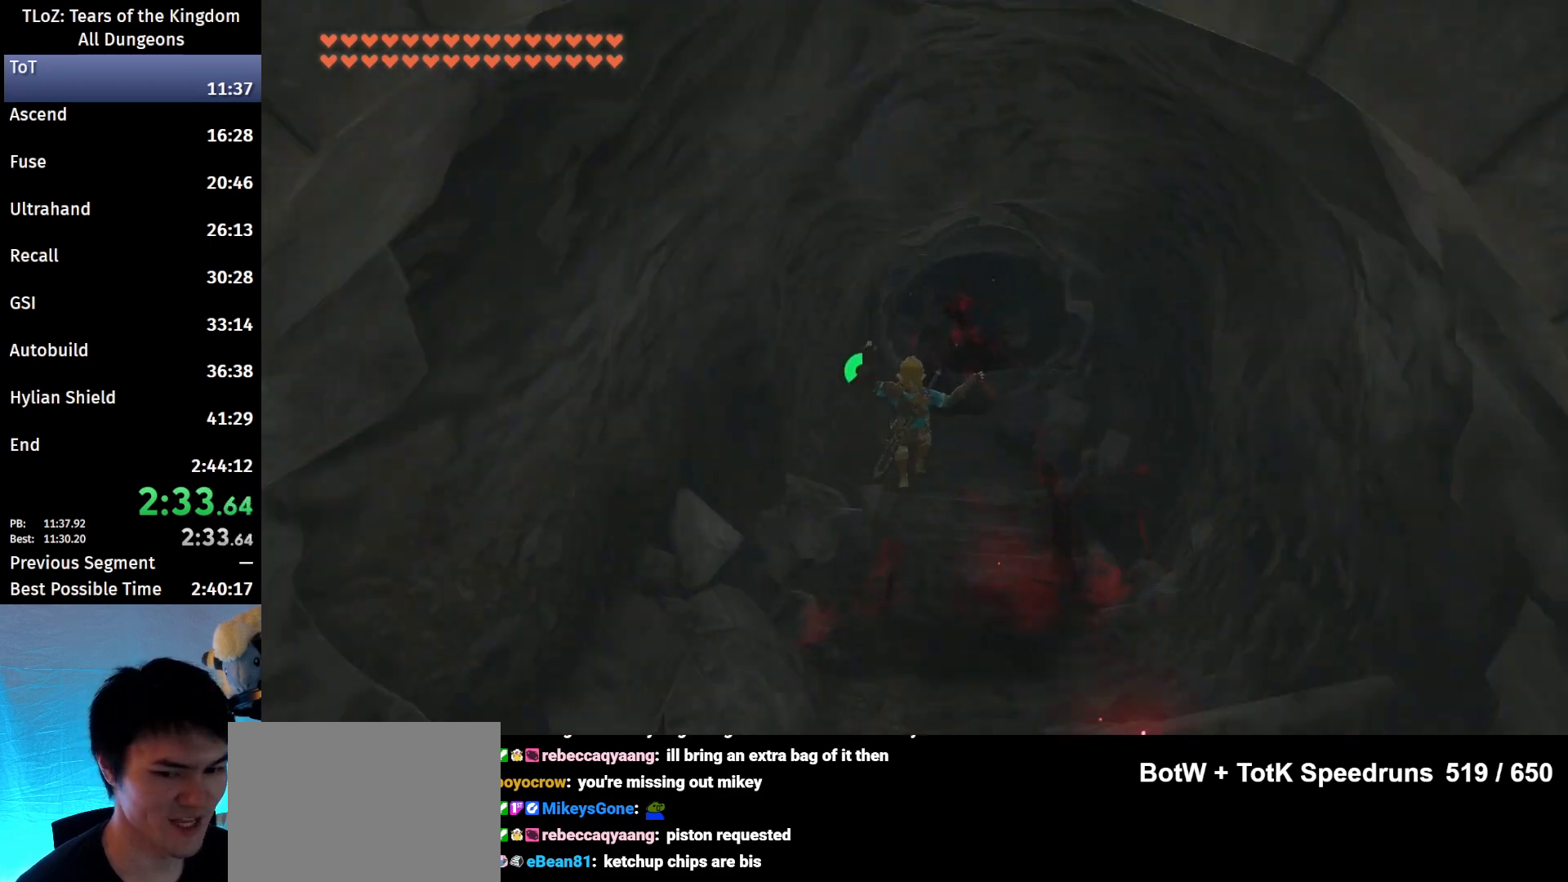
{"buttons": [], "left_stick": "up", "right_stick": "center", "events": []}
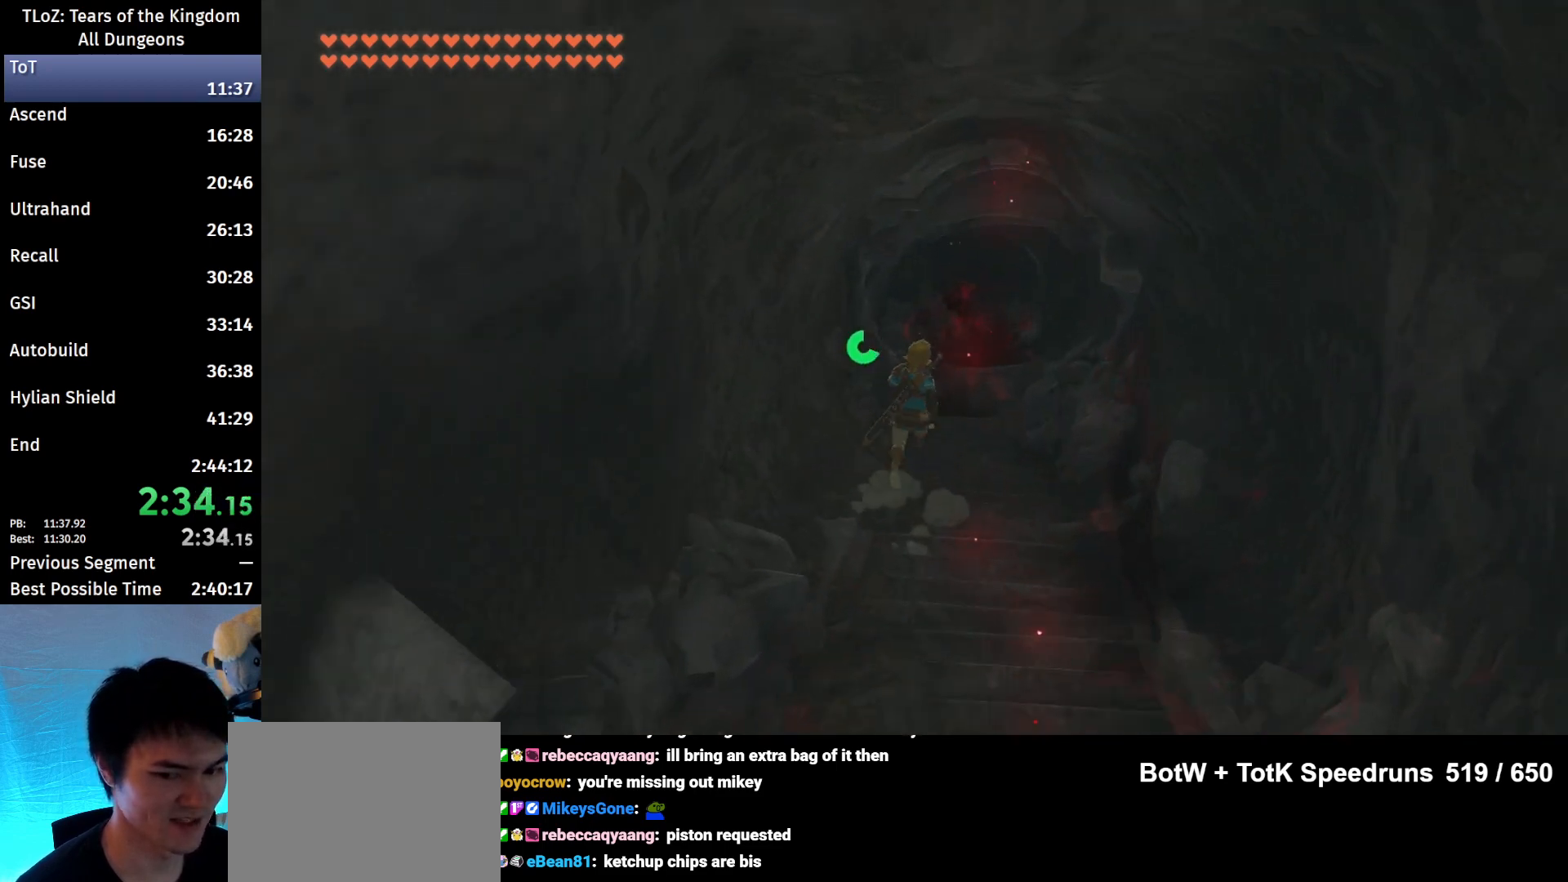
{"buttons": ["B"], "left_stick": "up", "right_stick": "center", "events": [[33, "B", "down"]]}
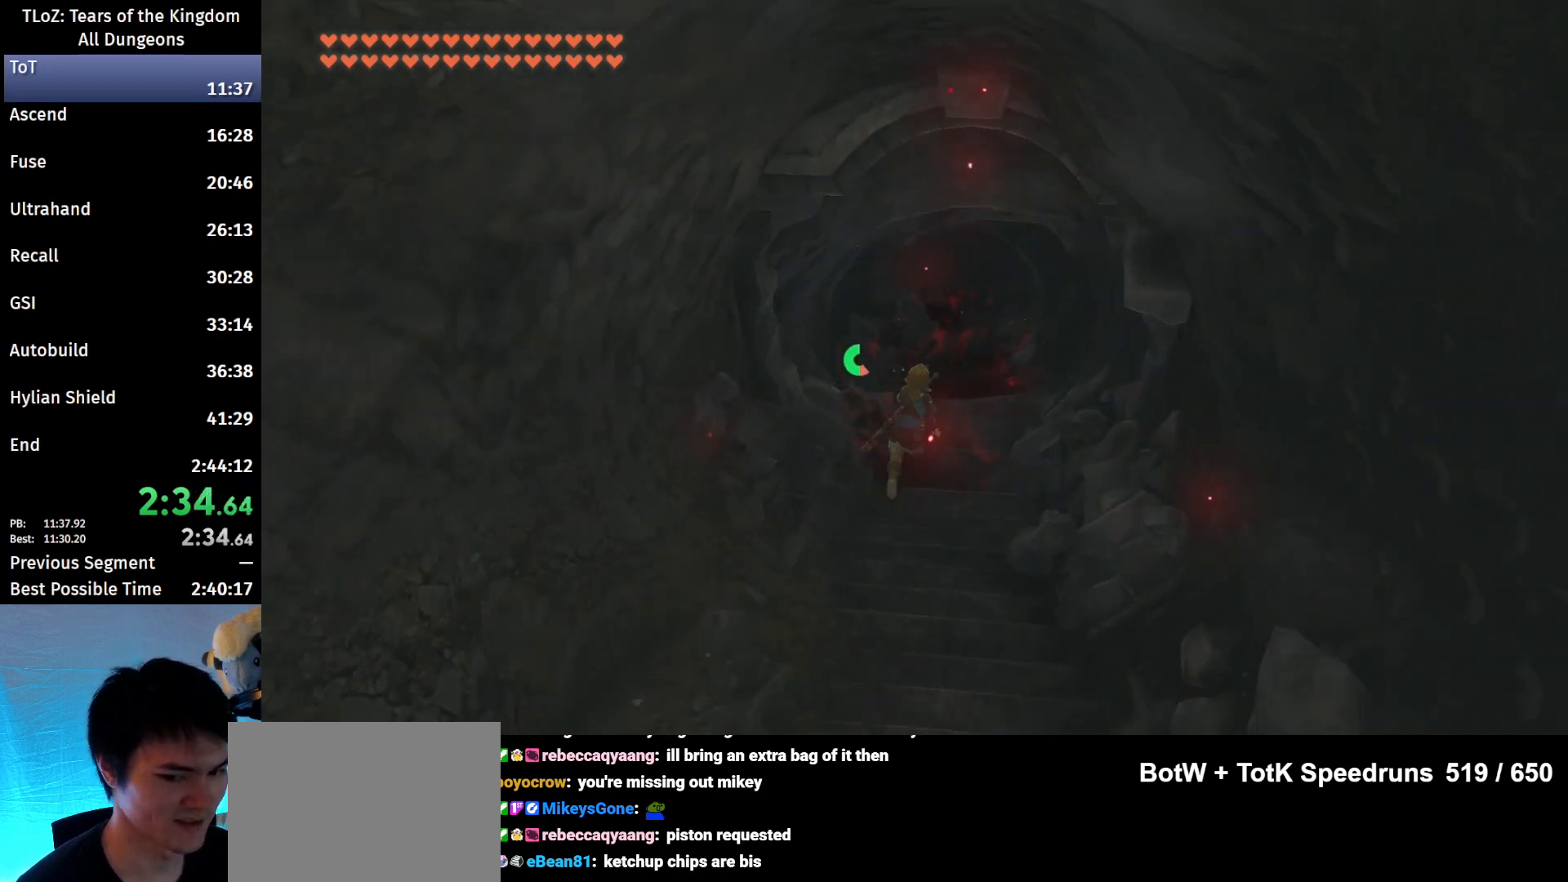
{"buttons": ["B"], "left_stick": "up", "right_stick": "center", "events": []}
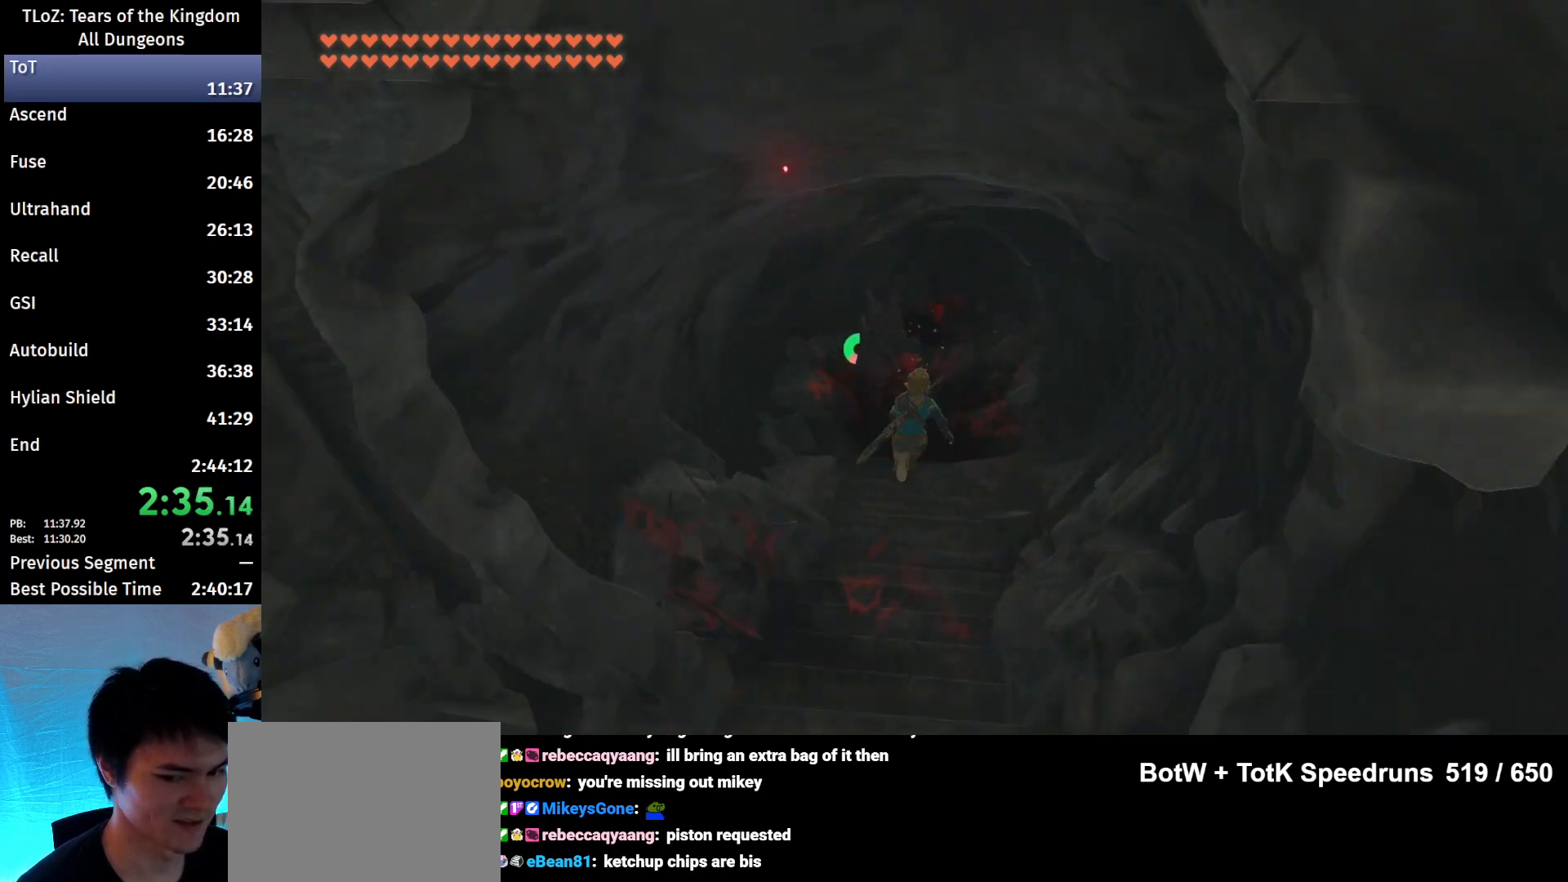
{"buttons": ["B"], "left_stick": "up", "right_stick": "center", "events": []}
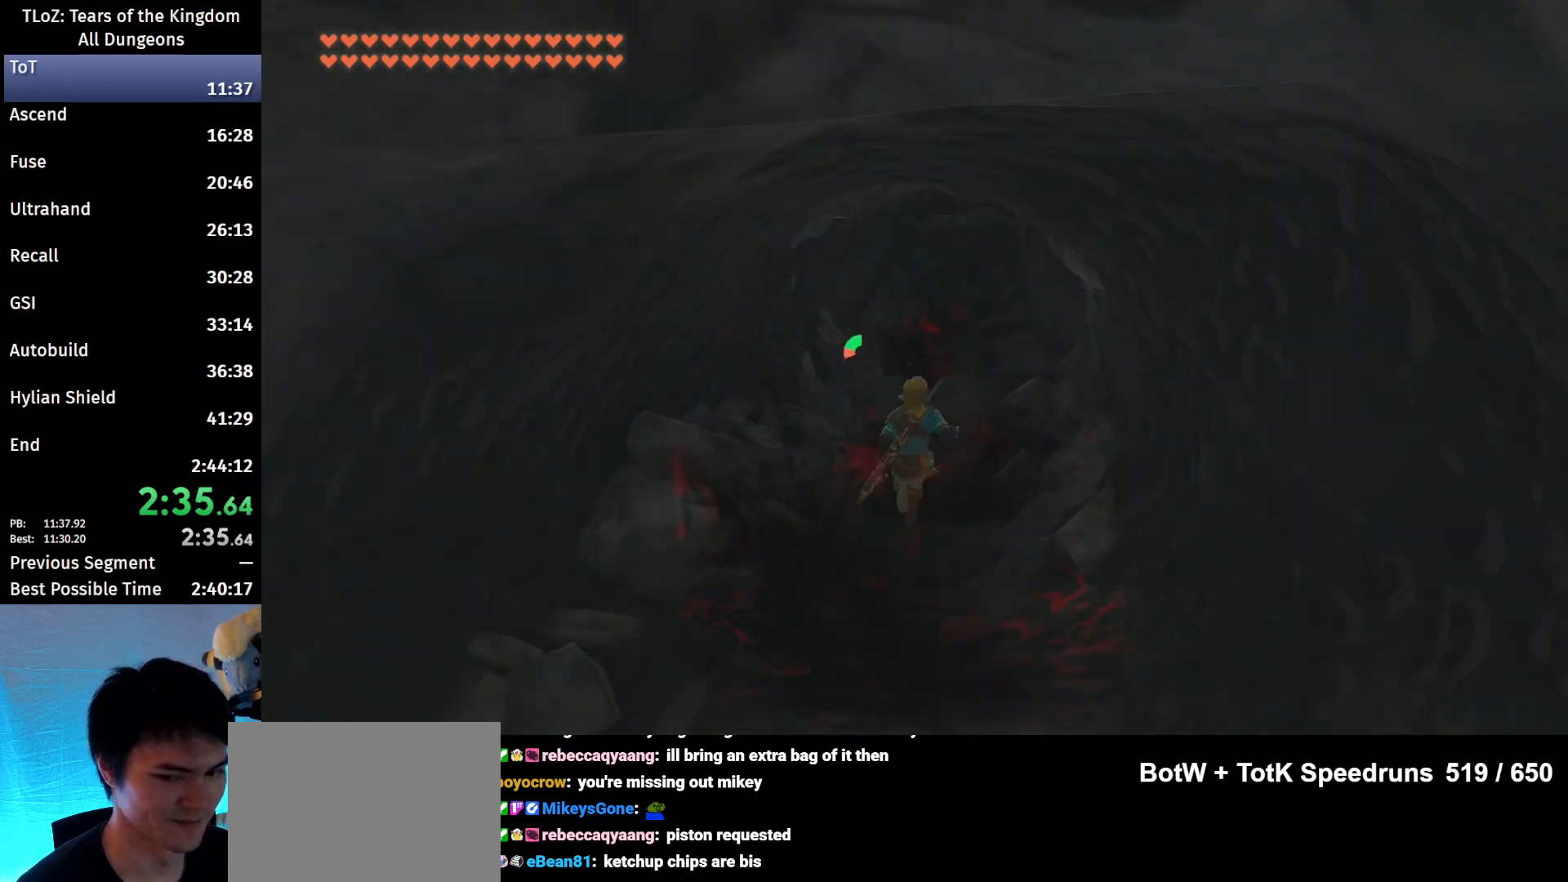
{"buttons": ["B"], "left_stick": "up", "right_stick": "center", "events": []}
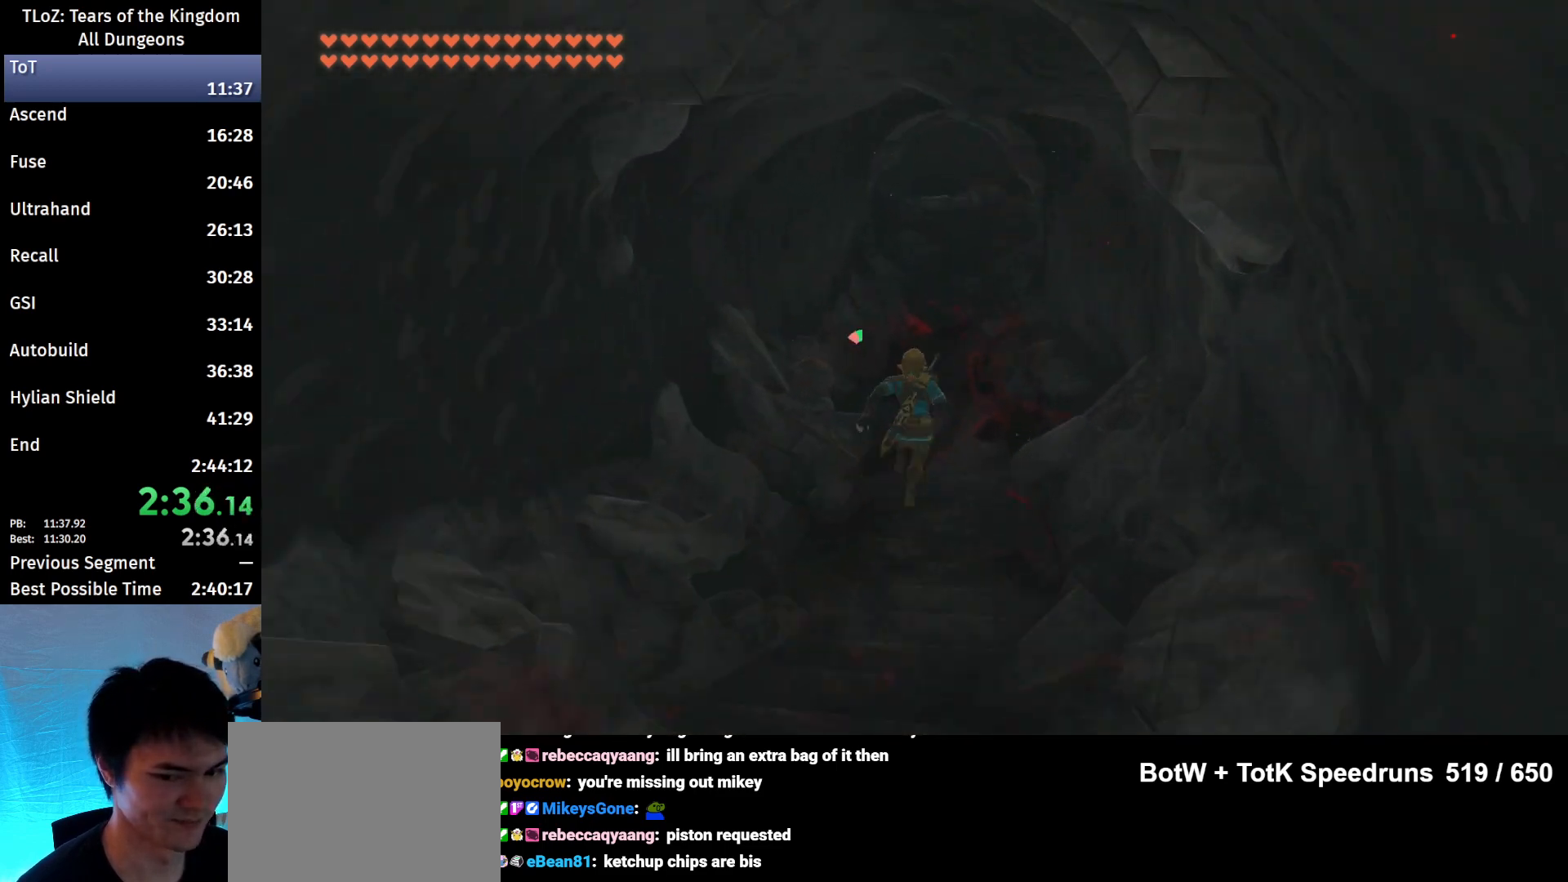
{"buttons": [], "left_stick": "up", "right_stick": "center", "events": [[233, "B", "up"]]}
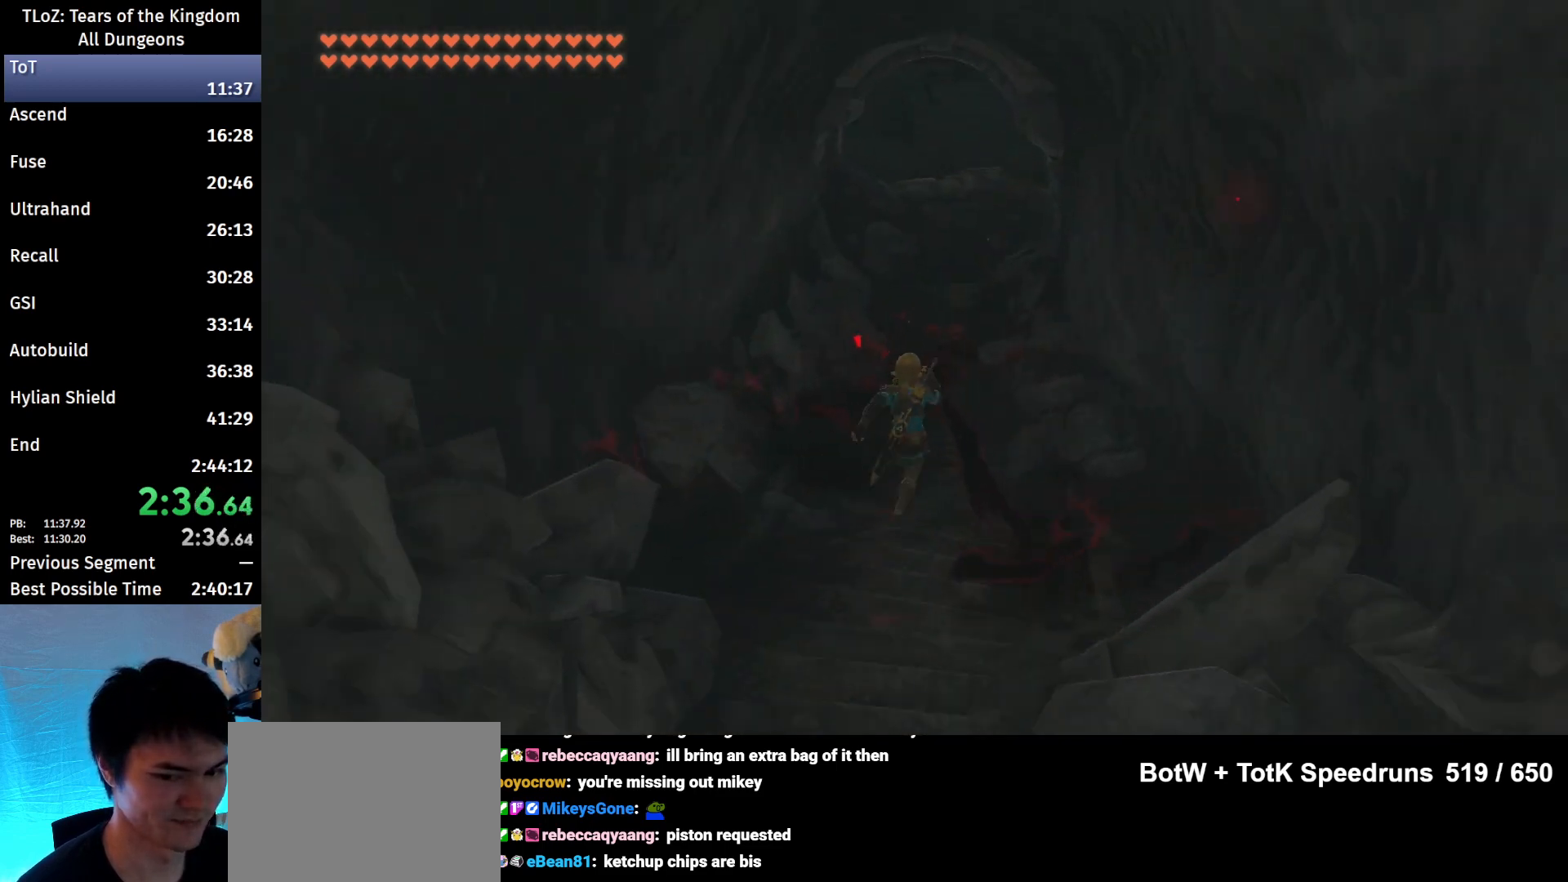
{"buttons": [], "left_stick": "up", "right_stick": "center", "events": [[333, "B", "down"], [500, "B", "up"]]}
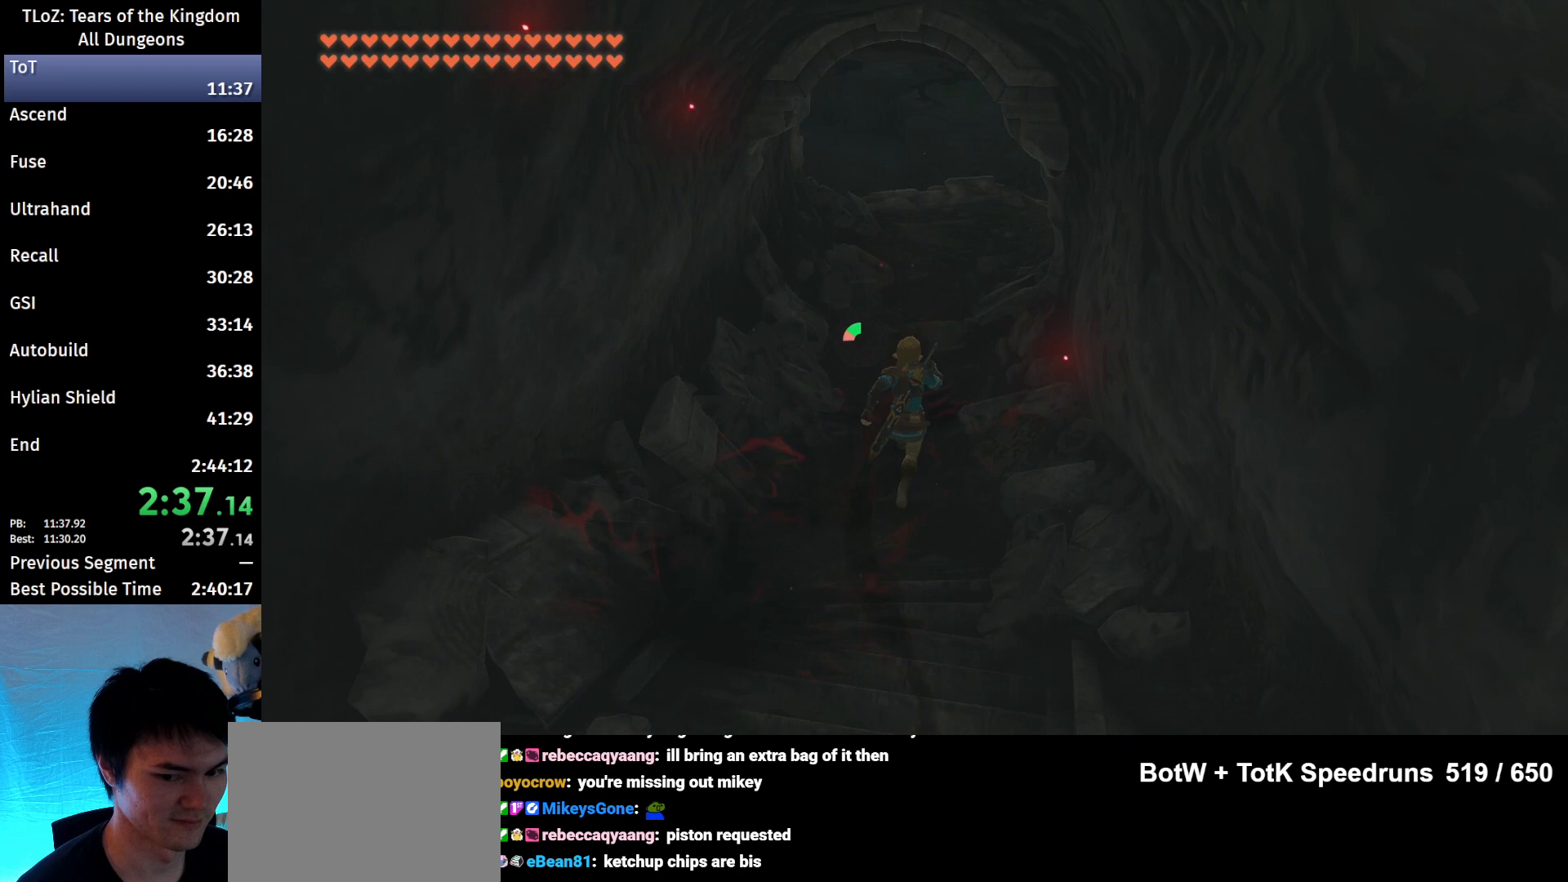
{"buttons": [], "left_stick": "center", "right_stick": "center", "events": [[333, "START", "down"], [367, "left_stick", "center"], [433, "START", "up"]]}
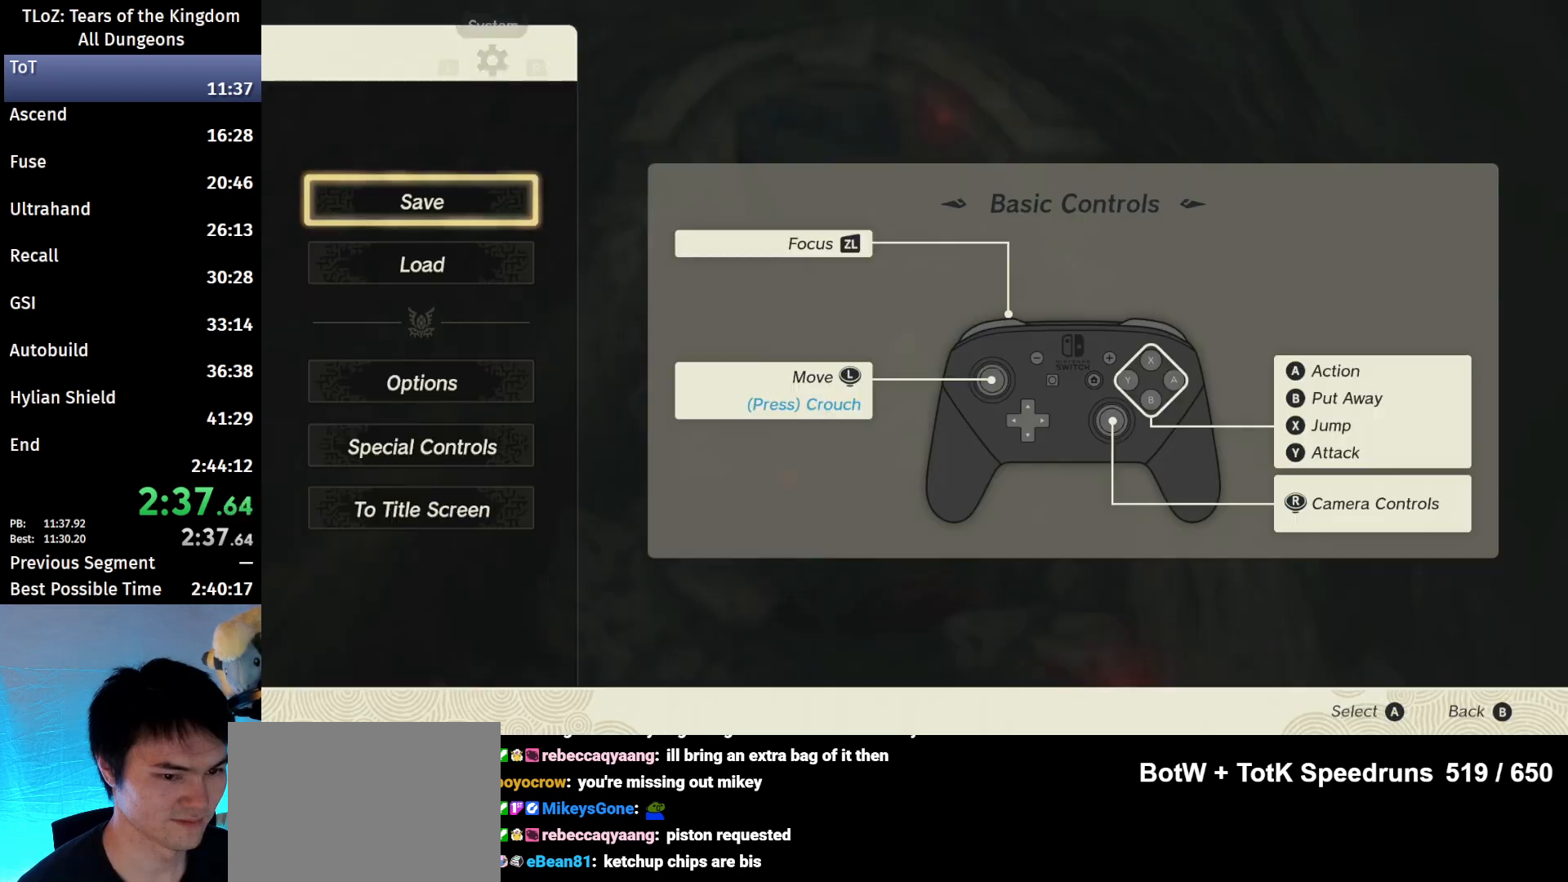
{"buttons": [], "left_stick": "center", "right_stick": "center", "events": [[67, "A", "down"], [133, "A", "up"], [200, "A", "down"], [300, "A", "up"]]}
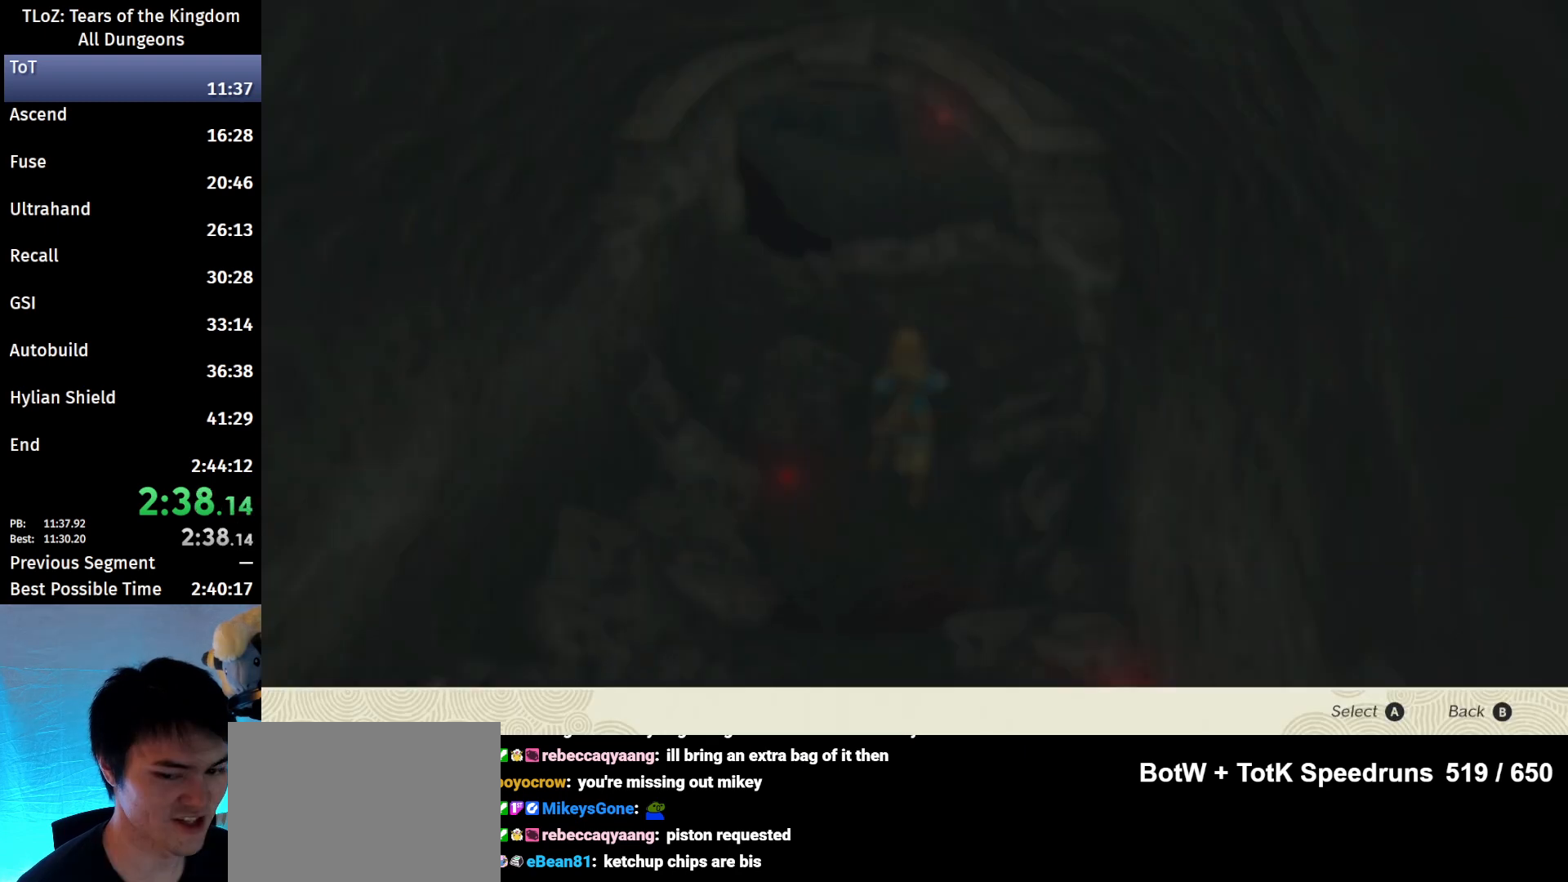
{"buttons": [], "left_stick": "center", "right_stick": "center", "events": [[300, "left_stick", "up"], [400, "A", "down"], [467, "A", "up"], [467, "left_stick", "center"]]}
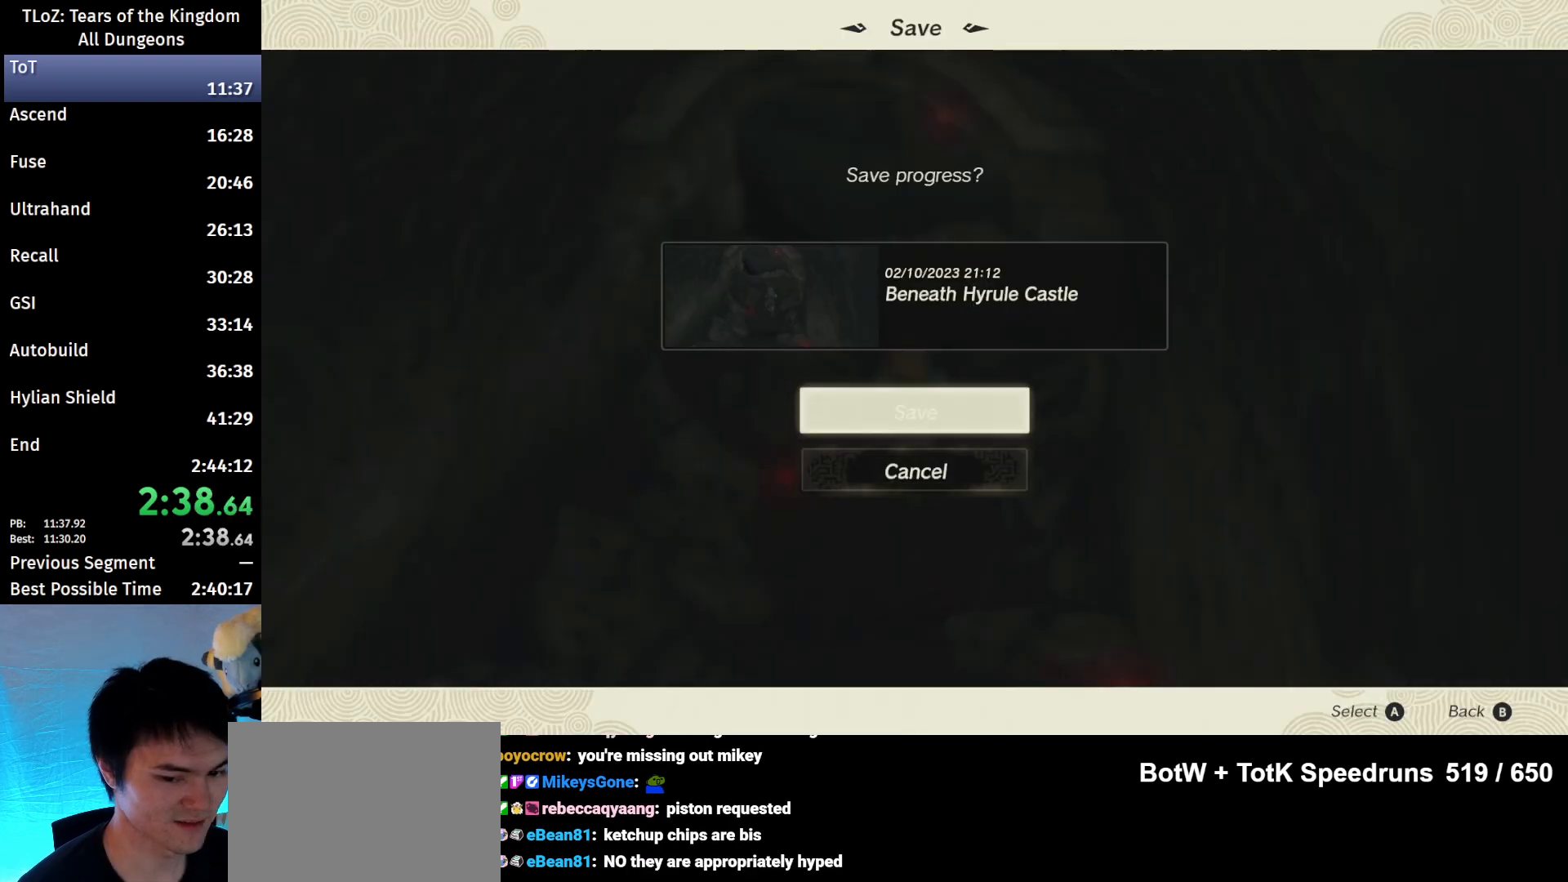
{"buttons": [], "left_stick": "up", "right_stick": "center", "events": [[233, "B", "down"], [233, "left_stick", "up"], [267, "B", "up"], [367, "B", "down"], [467, "B", "up"]]}
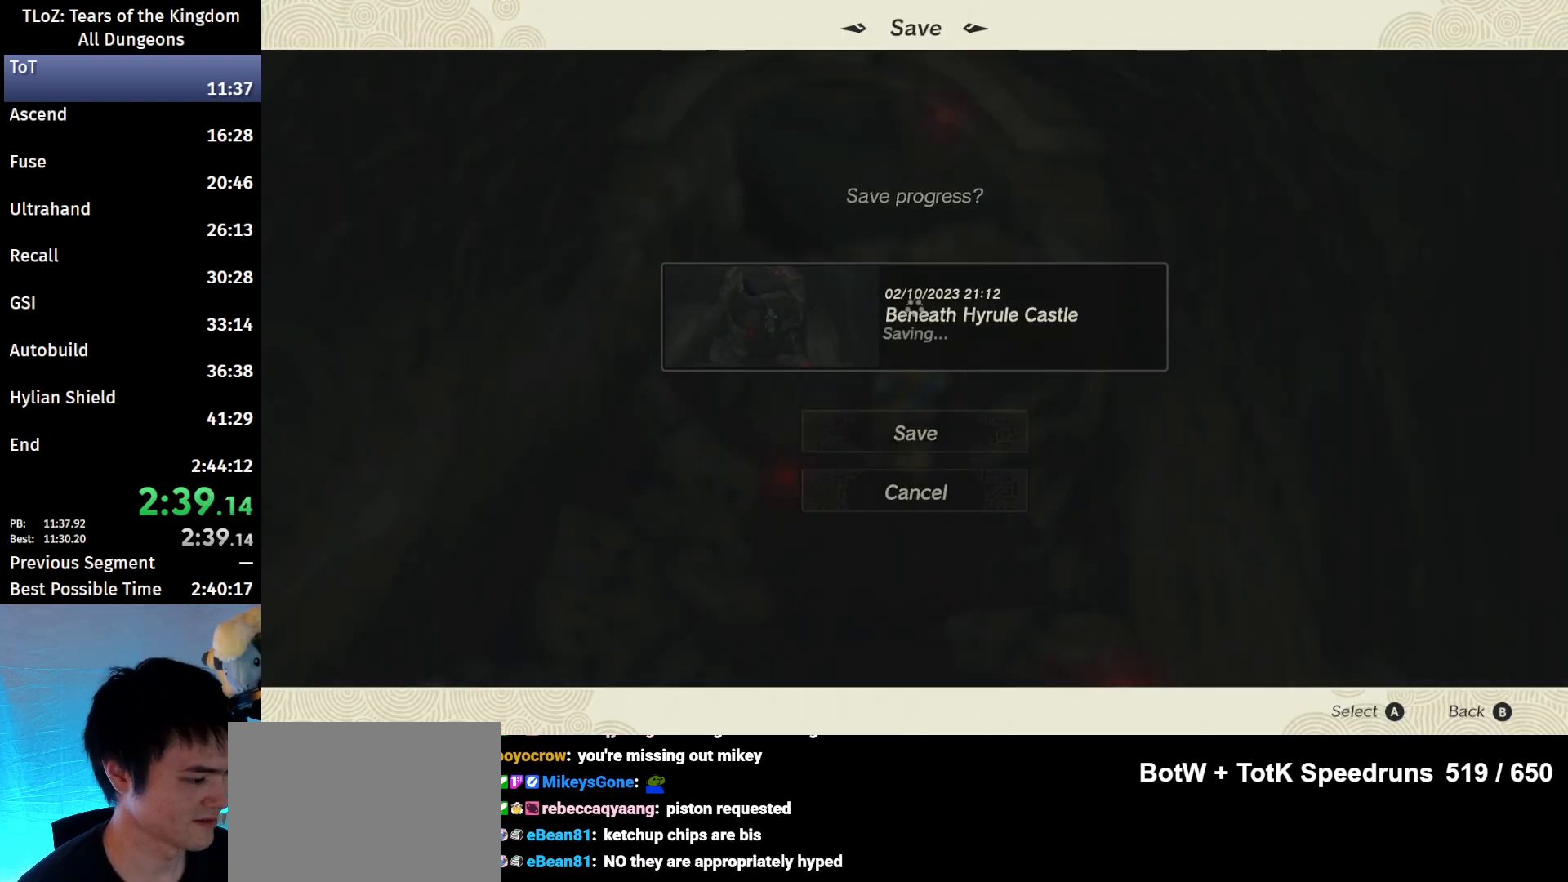
{"buttons": [], "left_stick": "up", "right_stick": "center", "events": [[33, "B", "down"], [100, "B", "up"], [167, "B", "down"], [233, "B", "up"], [333, "B", "down"], [367, "B", "up"], [400, "B", "down"], [467, "B", "up"]]}
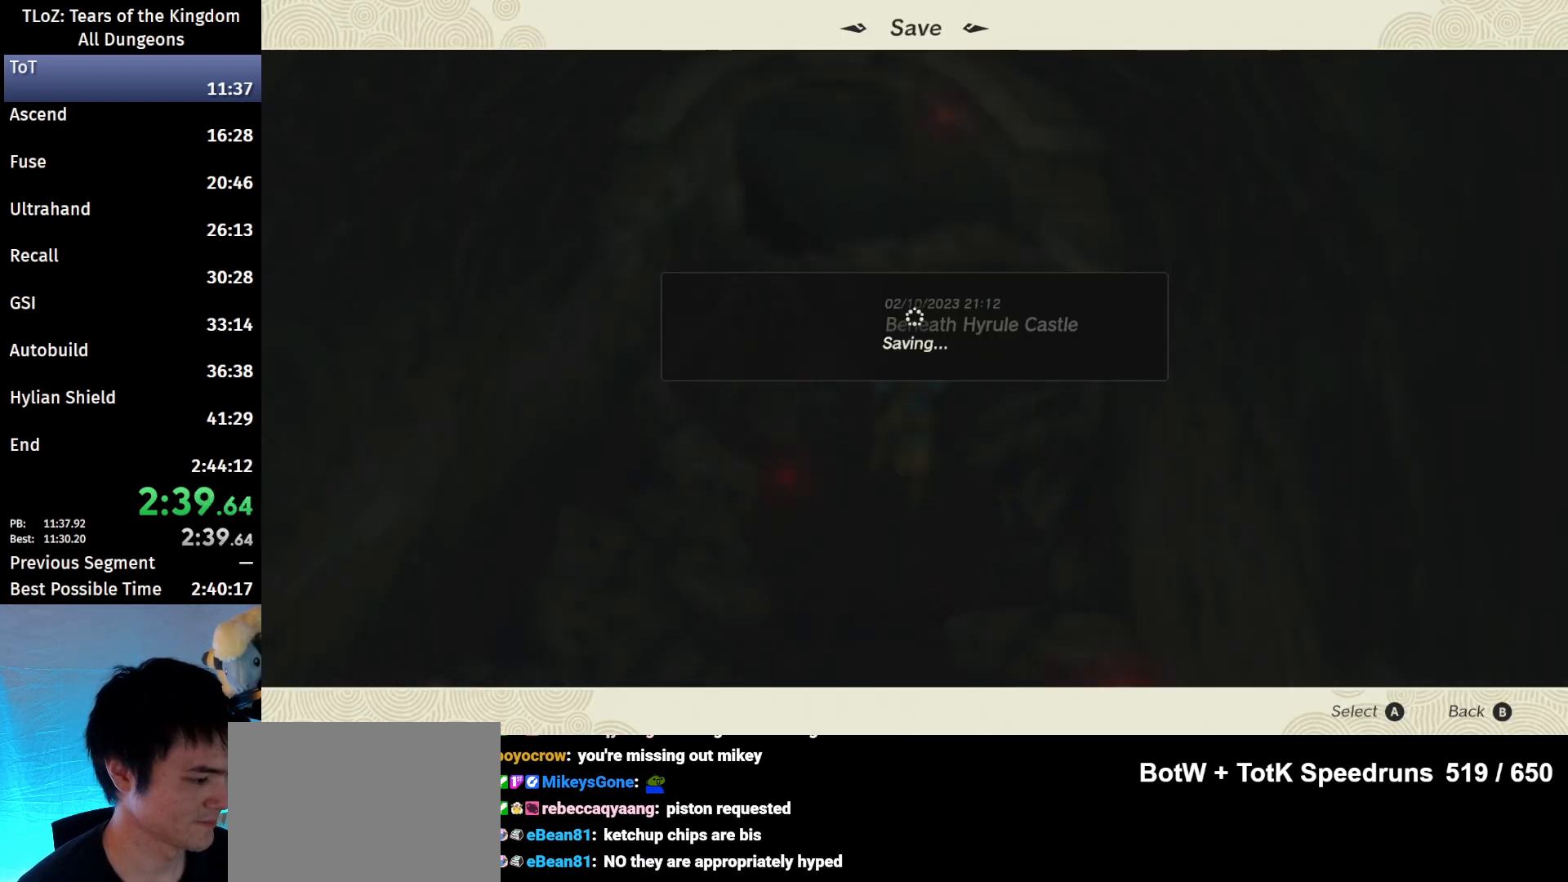
{"buttons": [], "left_stick": "up", "right_stick": "center", "events": [[33, "B", "down"], [67, "B", "up"], [167, "B", "down"], [200, "B", "up"], [267, "B", "down"], [333, "B", "up"], [400, "B", "down"], [433, "B", "up"]]}
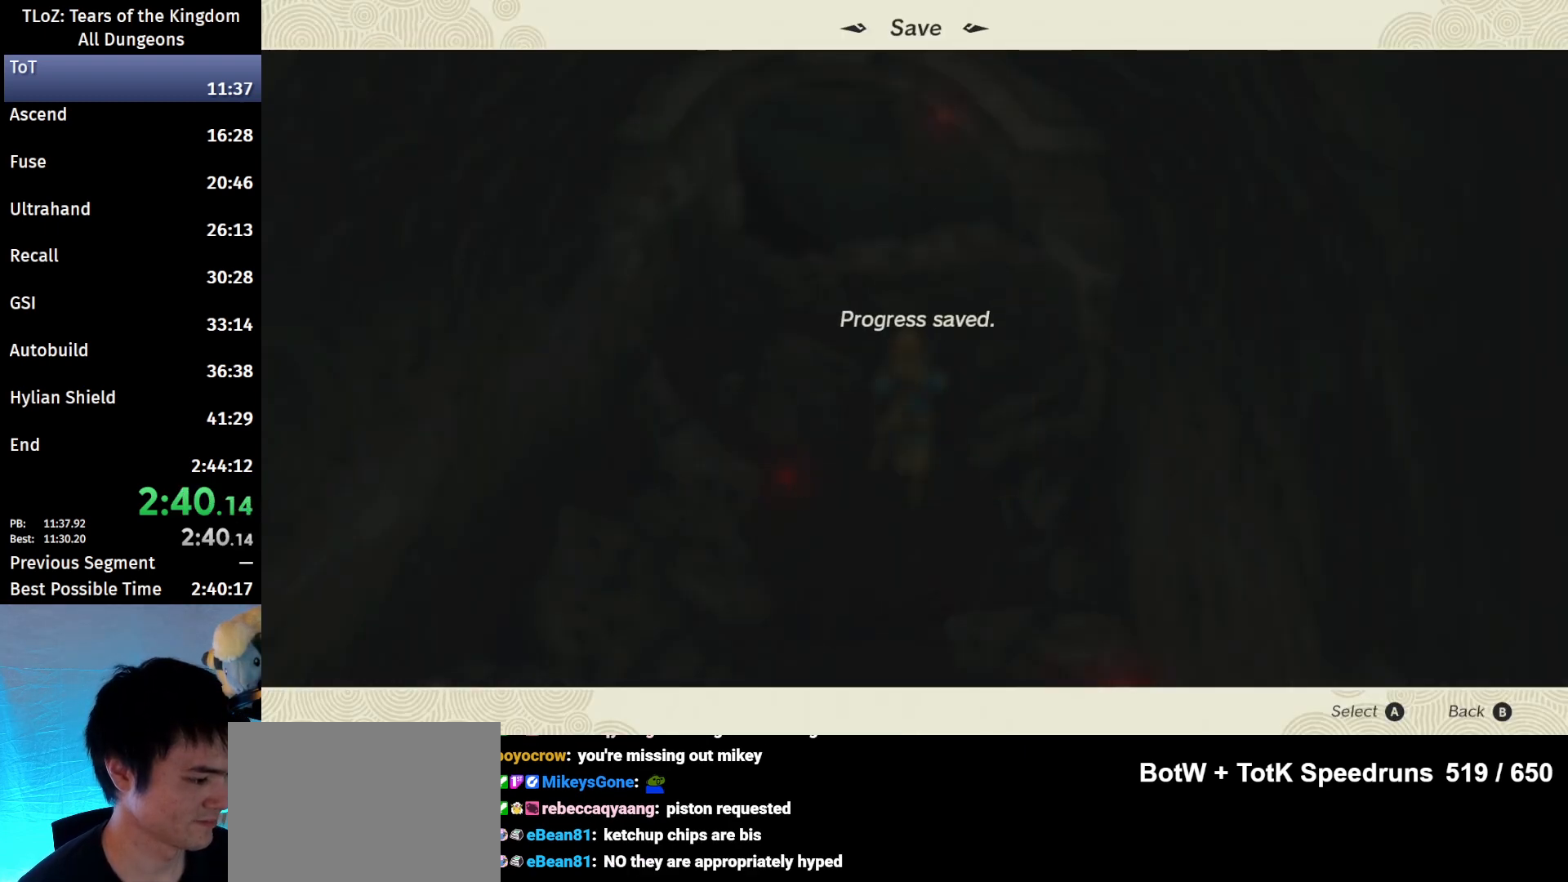
{"buttons": ["B"], "left_stick": "up", "right_stick": "center", "events": [[33, "B", "down"], [67, "B", "up"], [133, "B", "down"], [200, "B", "up"], [267, "B", "down"], [300, "B", "up"], [367, "B", "down"], [433, "B", "up"], [500, "B", "down"]]}